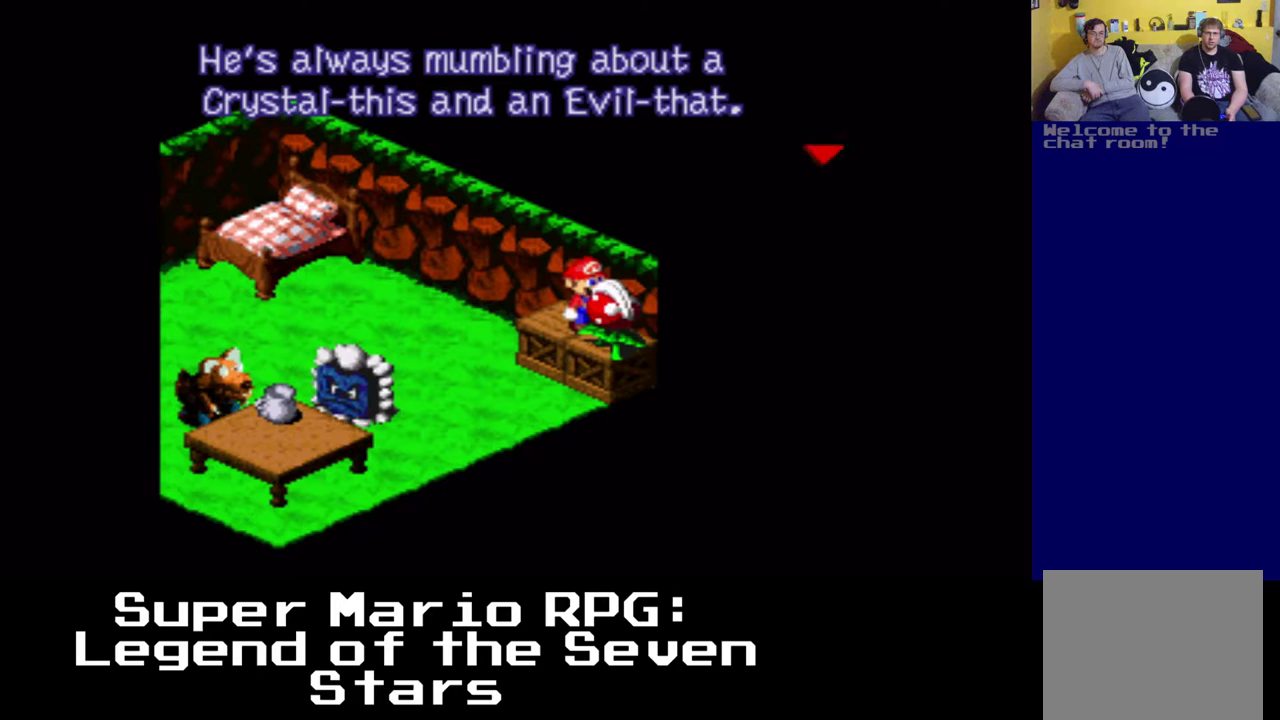
Gameplay with a controller (Xbox layout); each line is a JSON object with the inputs held at the frame after it. "events" lists button and stick changes between this image and that frame as [ms after this image, input, new state], when the widget could be followed in between. Not read: L3 R3.
{"buttons": [], "left_stick": "center", "right_stick": "center", "events": [[233, "B", "down"], [383, "B", "up"]]}
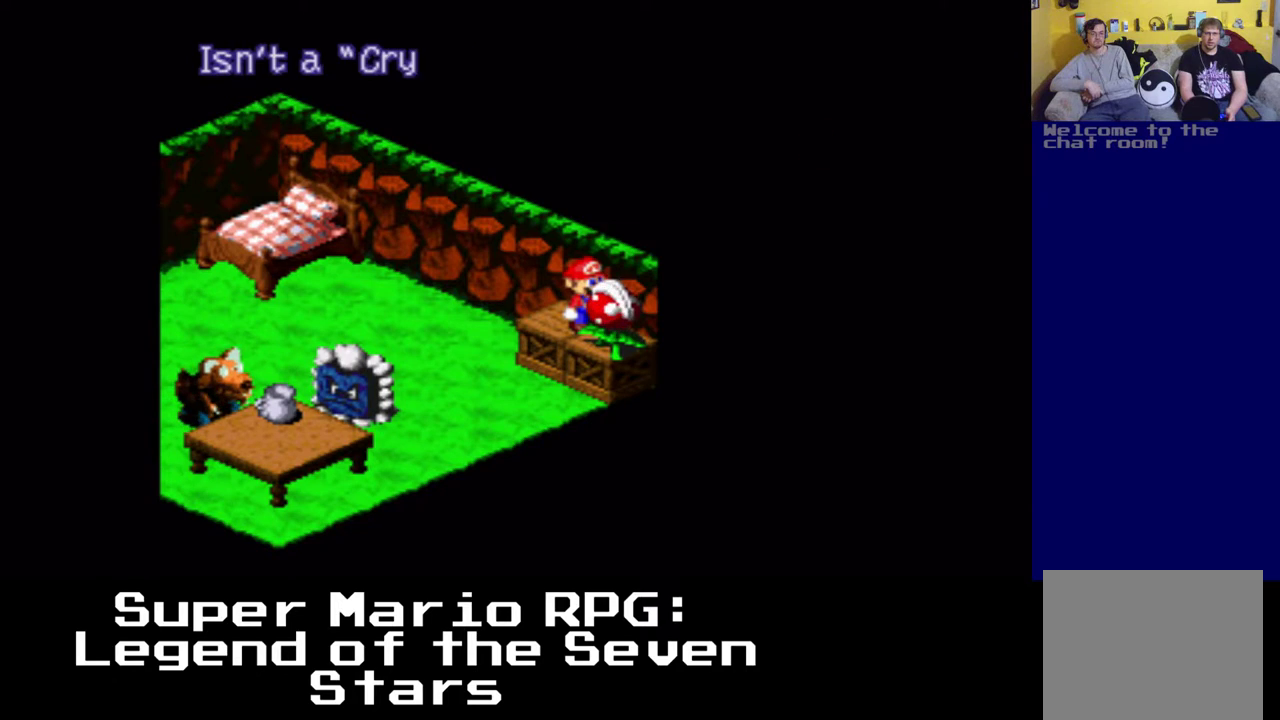
{"buttons": [], "left_stick": "center", "right_stick": "center", "events": []}
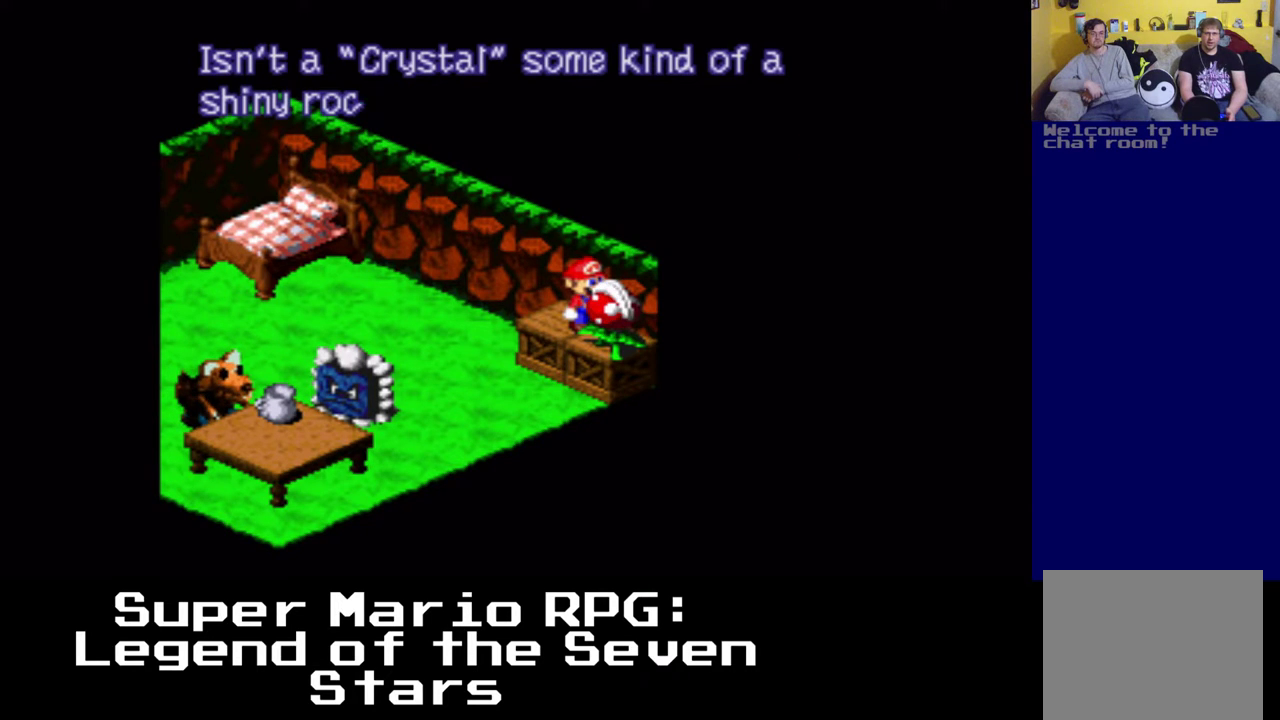
{"buttons": [], "left_stick": "center", "right_stick": "center", "events": []}
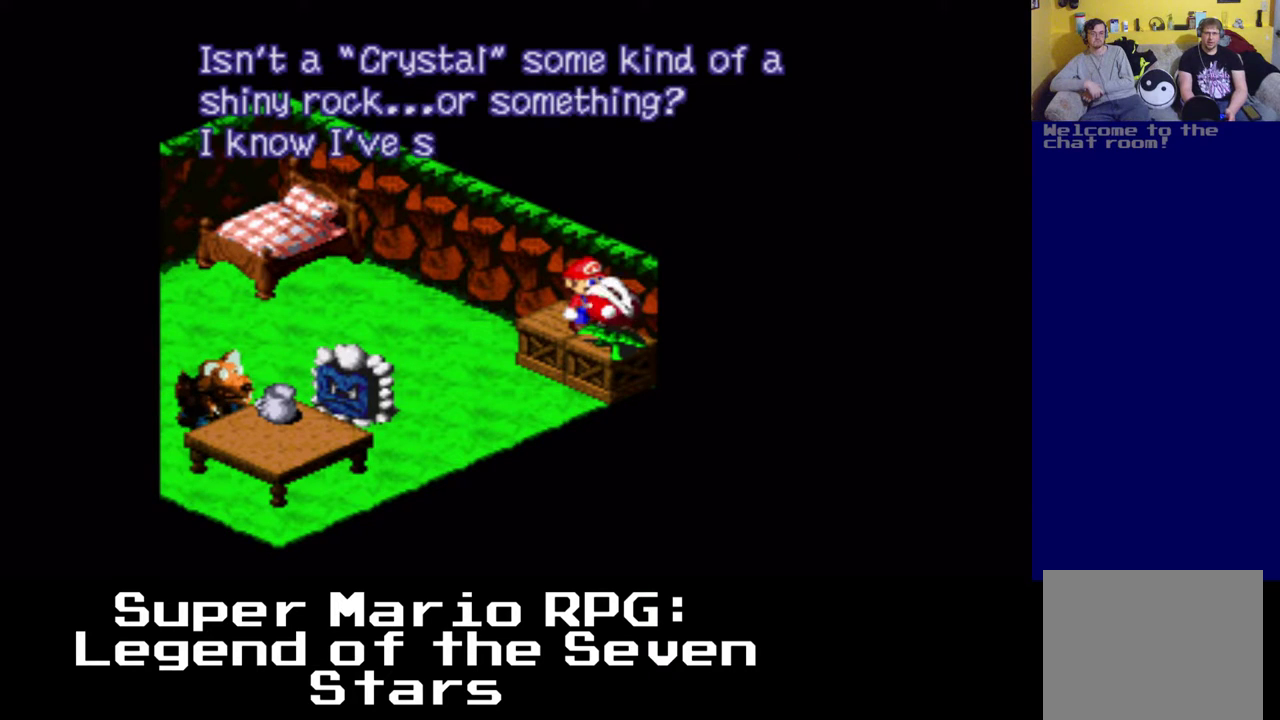
{"buttons": [], "left_stick": "center", "right_stick": "center", "events": []}
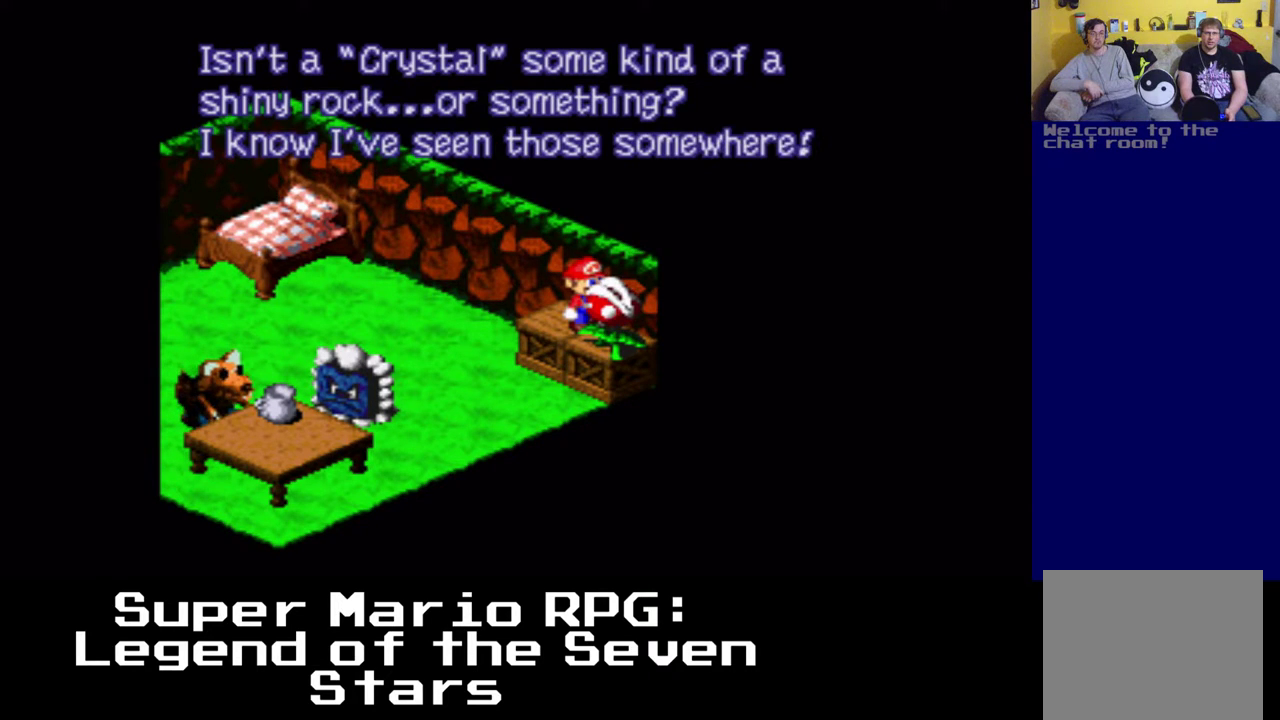
{"buttons": [], "left_stick": "center", "right_stick": "center", "events": []}
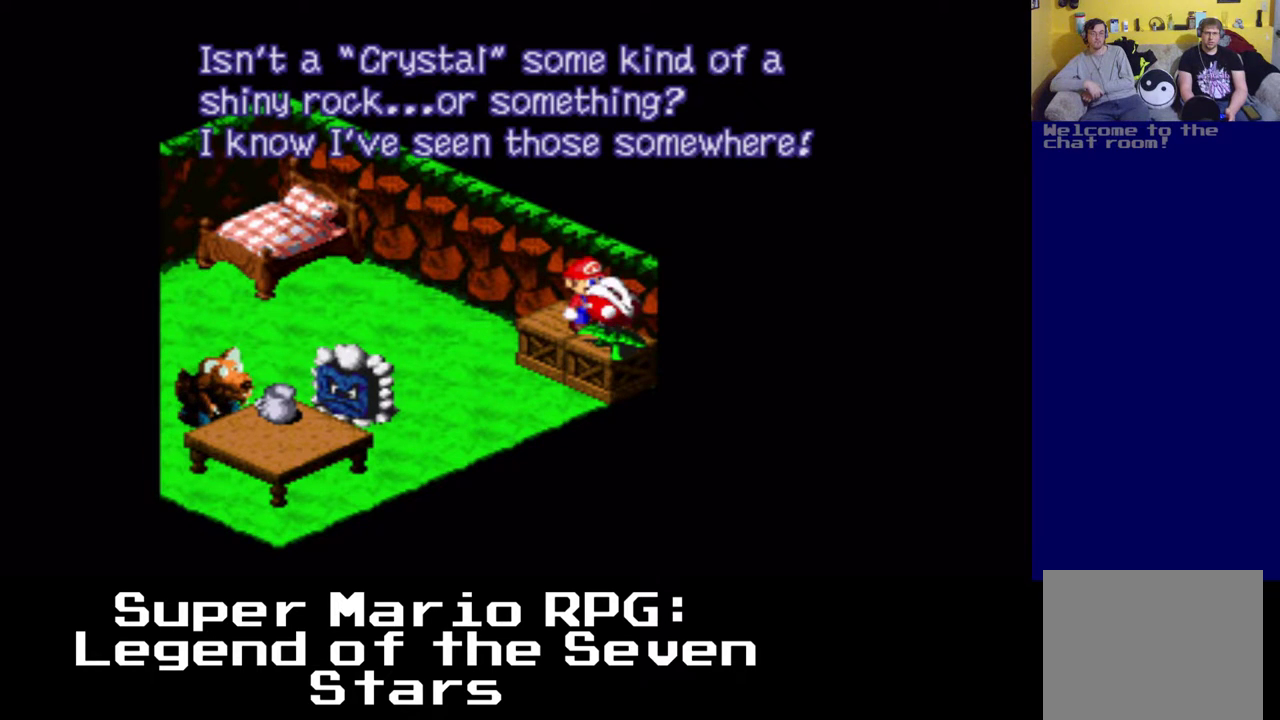
{"buttons": [], "left_stick": "center", "right_stick": "center", "events": []}
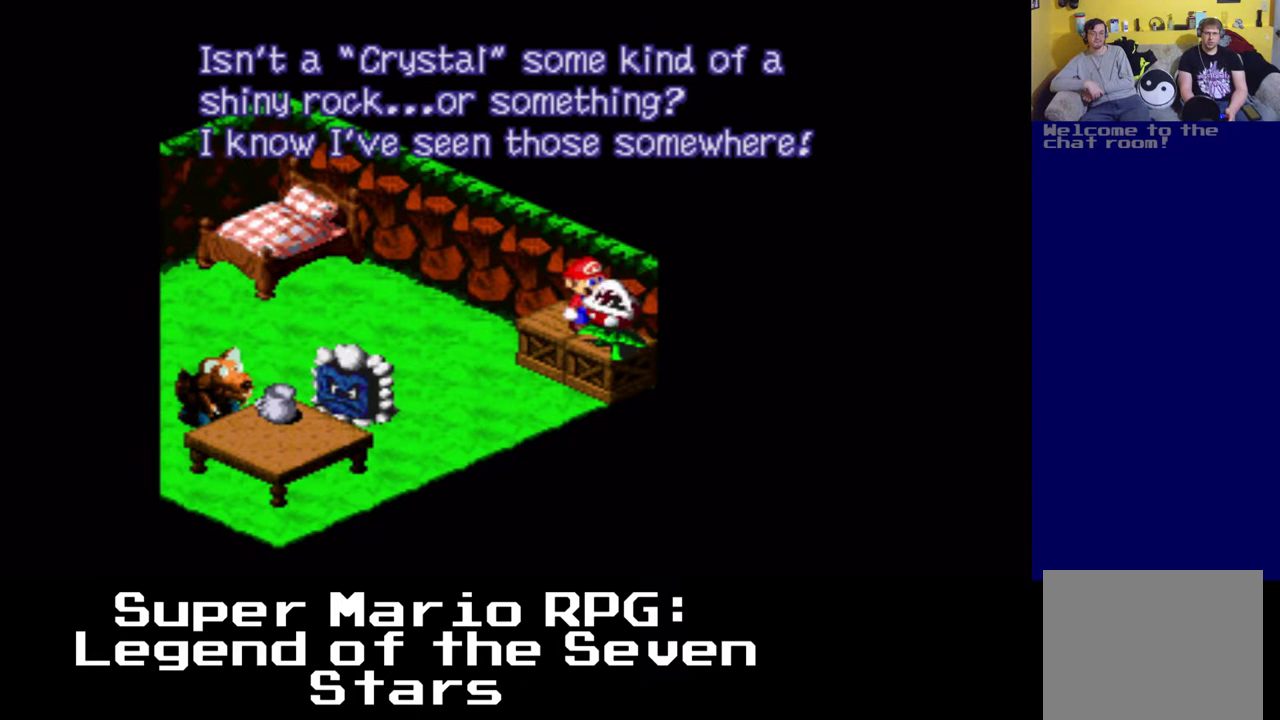
{"buttons": [], "left_stick": "center", "right_stick": "center", "events": []}
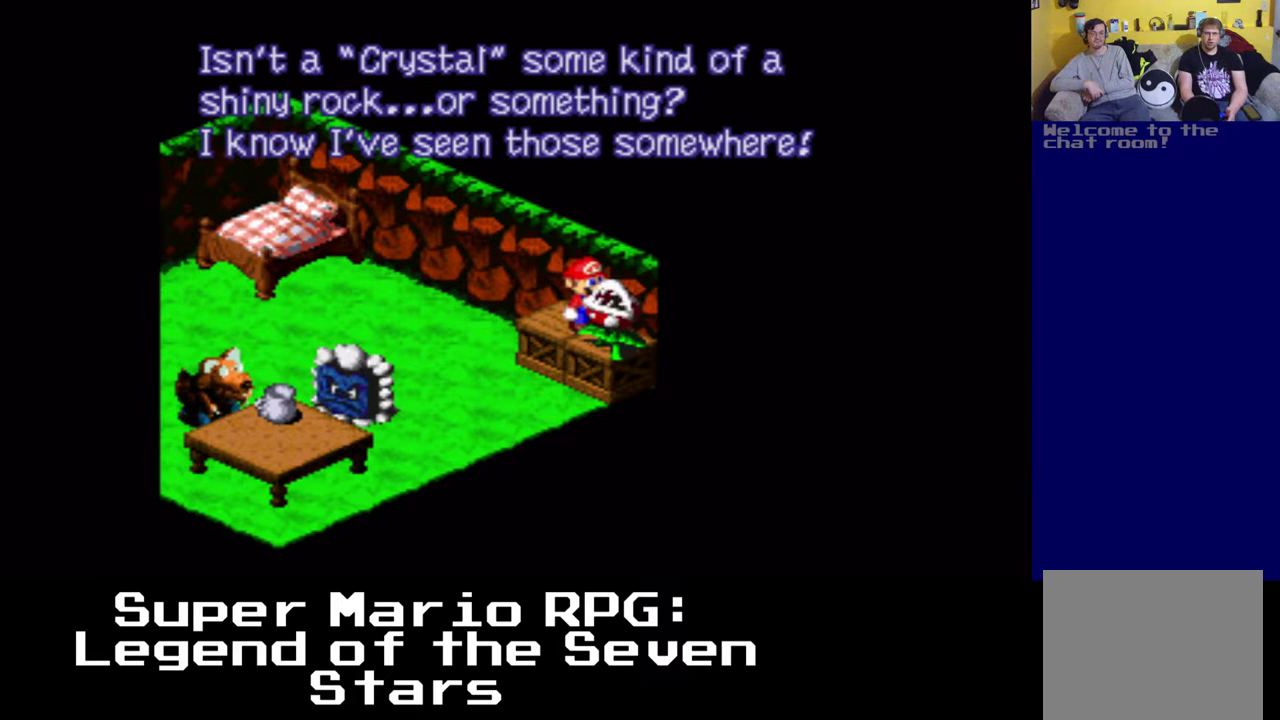
{"buttons": [], "left_stick": "center", "right_stick": "center", "events": [[233, "B", "down"], [367, "B", "up"]]}
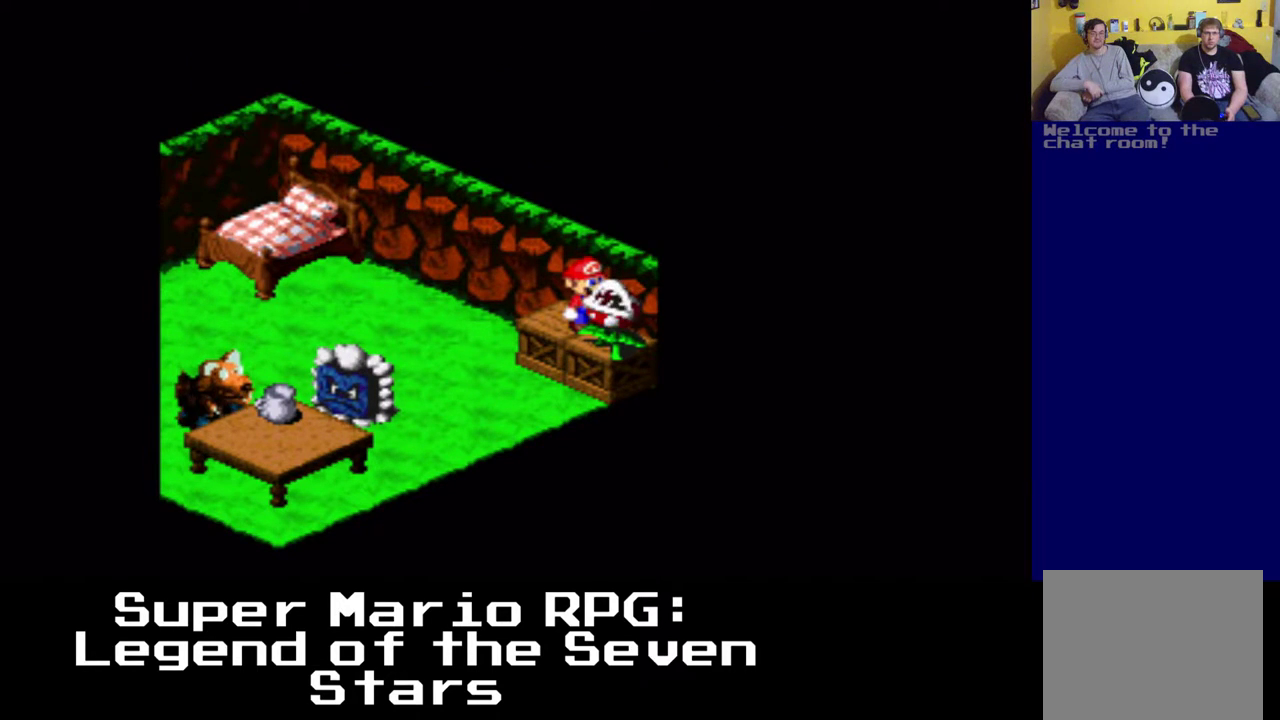
{"buttons": ["A", "X", "DPAD_LEFT"], "left_stick": "center", "right_stick": "center", "events": [[267, "DPAD_DOWN", "down"], [267, "DPAD_LEFT", "down"], [333, "DPAD_DOWN", "up"], [333, "X", "down"], [500, "A", "down"]]}
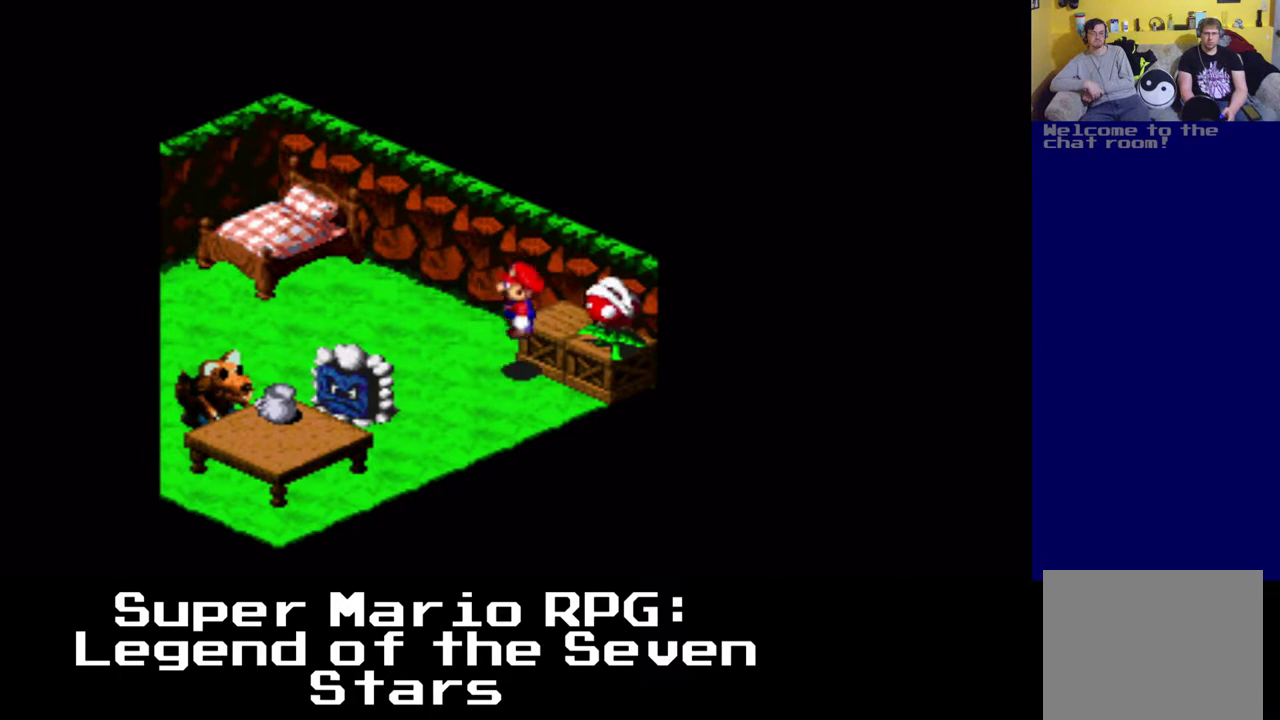
{"buttons": ["A", "X", "DPAD_LEFT"], "left_stick": "center", "right_stick": "center", "events": [[300, "A", "up"], [400, "A", "down"]]}
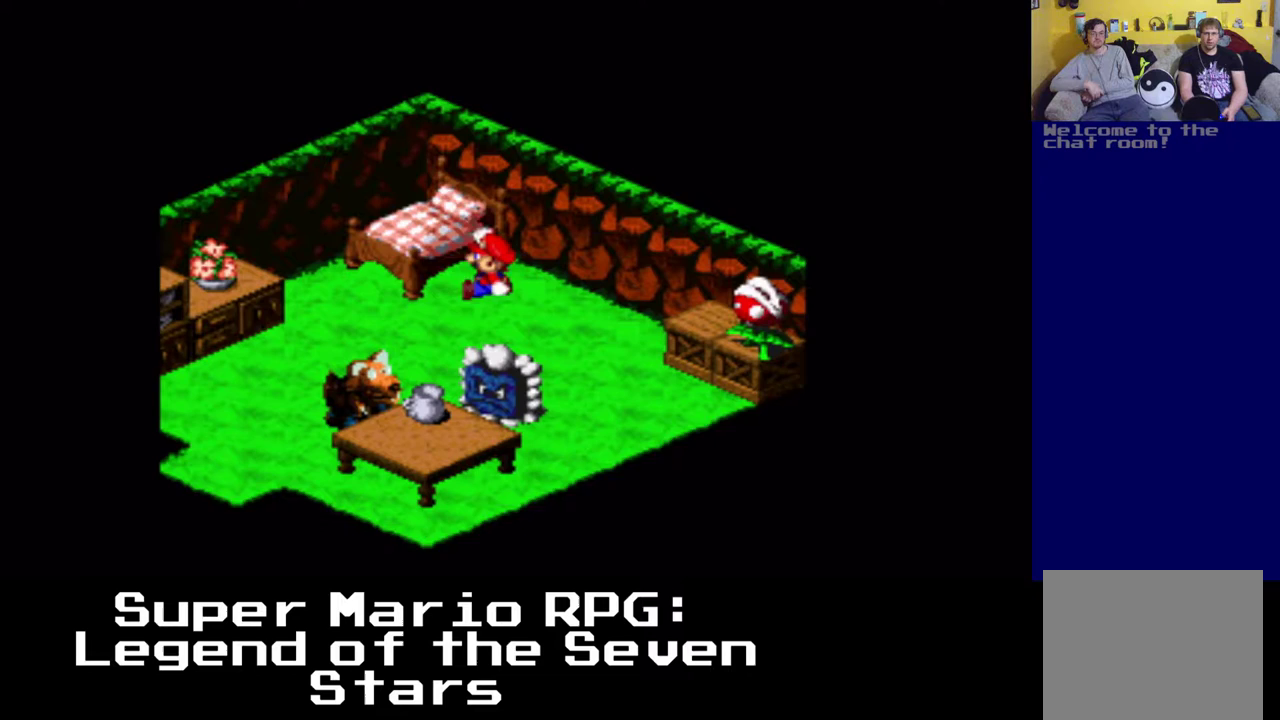
{"buttons": ["X", "DPAD_DOWN", "DPAD_LEFT"], "left_stick": "center", "right_stick": "center", "events": [[300, "A", "up"], [350, "DPAD_DOWN", "down"]]}
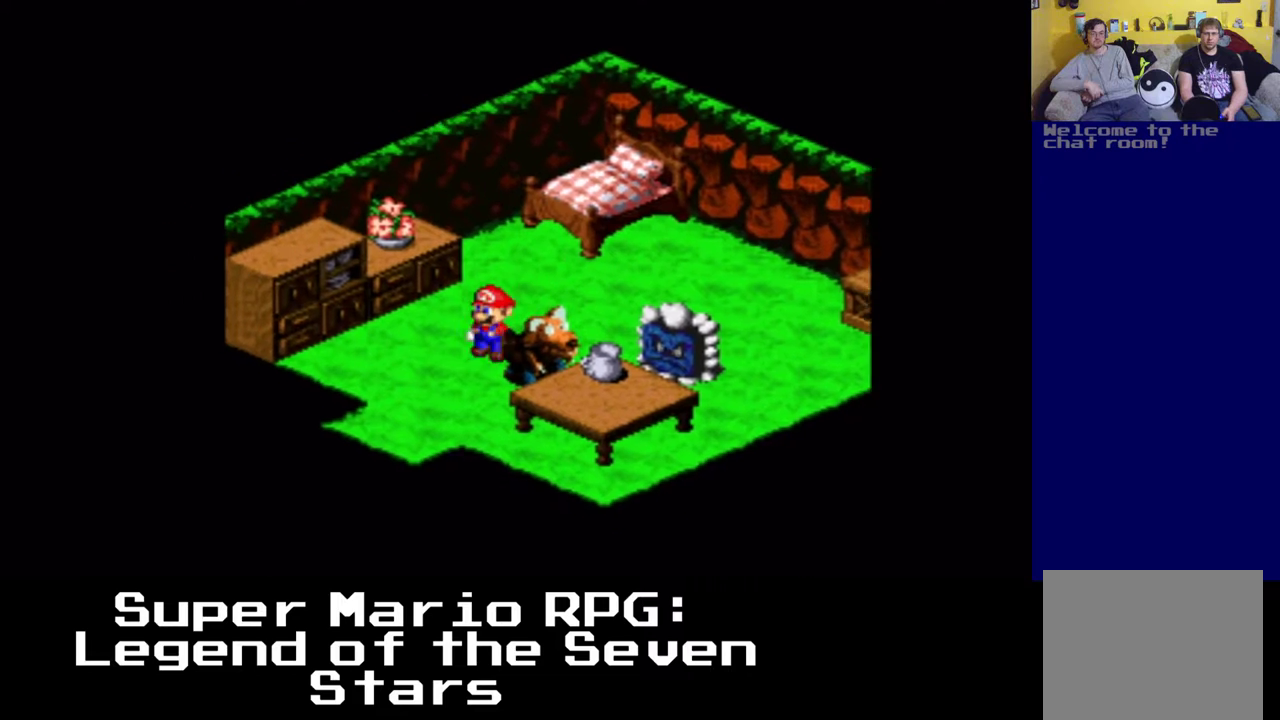
{"buttons": ["X", "DPAD_LEFT"], "left_stick": "center", "right_stick": "center", "events": [[150, "DPAD_LEFT", "up"], [350, "DPAD_LEFT", "down"], [450, "DPAD_DOWN", "up"]]}
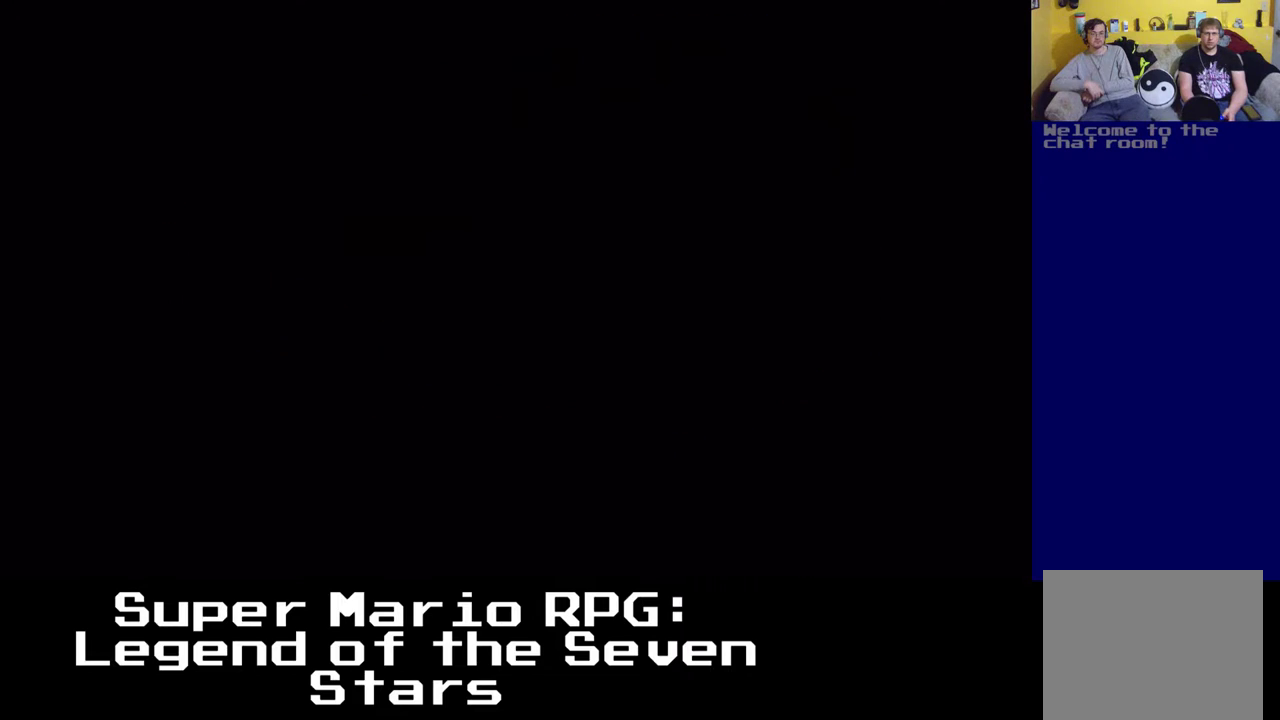
{"buttons": ["X", "DPAD_DOWN", "DPAD_LEFT"], "left_stick": "center", "right_stick": "center", "events": [[117, "DPAD_DOWN", "down"], [217, "DPAD_DOWN", "up"], [233, "DPAD_LEFT", "up"], [283, "DPAD_DOWN", "down"], [283, "DPAD_LEFT", "down"]]}
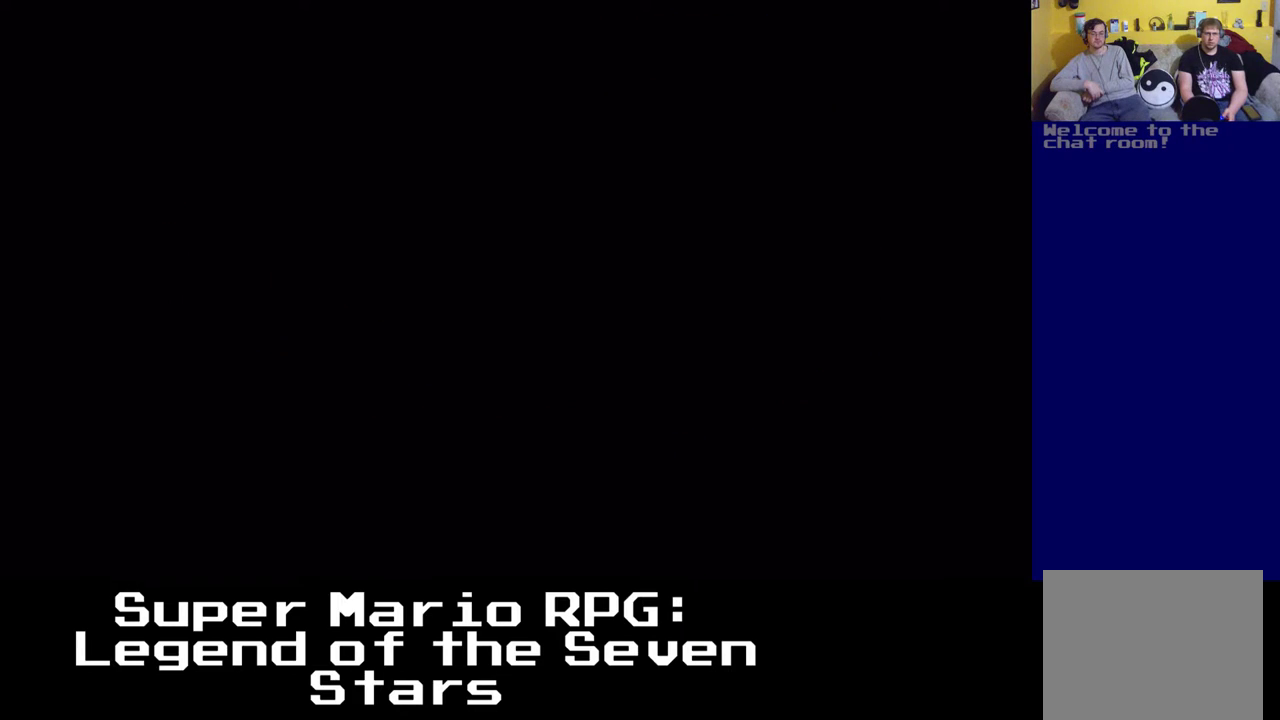
{"buttons": ["X", "DPAD_DOWN"], "left_stick": "center", "right_stick": "center", "events": [[33, "DPAD_LEFT", "up"], [133, "DPAD_LEFT", "down"], [500, "DPAD_LEFT", "up"]]}
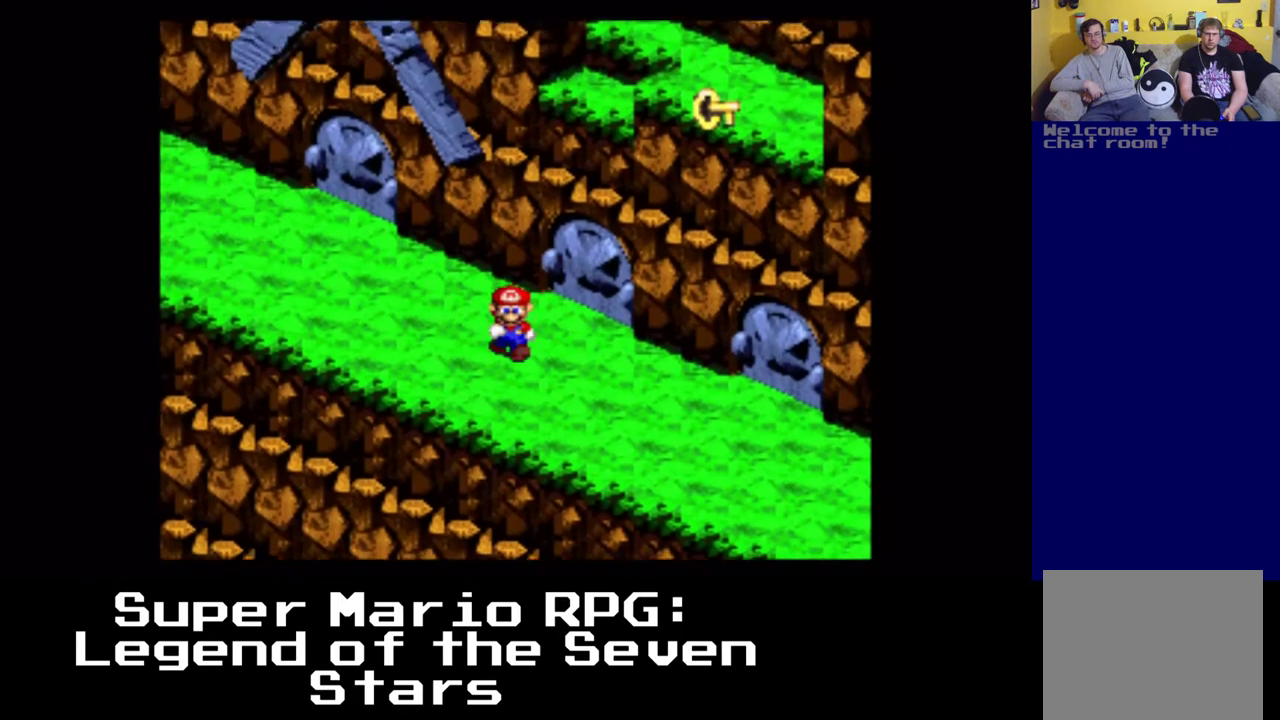
{"buttons": ["X", "DPAD_RIGHT"], "left_stick": "center", "right_stick": "center", "events": [[33, "DPAD_RIGHT", "down"], [117, "DPAD_DOWN", "up"]]}
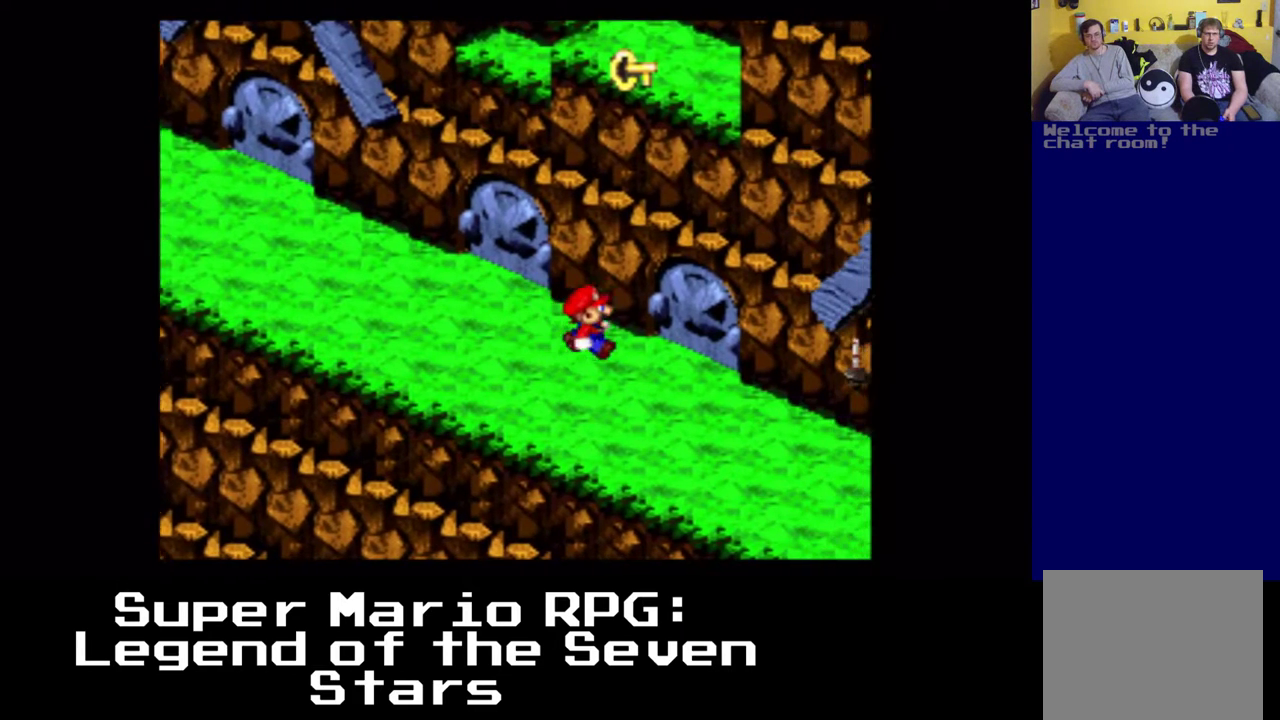
{"buttons": ["DPAD_UP", "DPAD_RIGHT"], "left_stick": "center", "right_stick": "center", "events": [[233, "DPAD_UP", "down"], [450, "X", "up"]]}
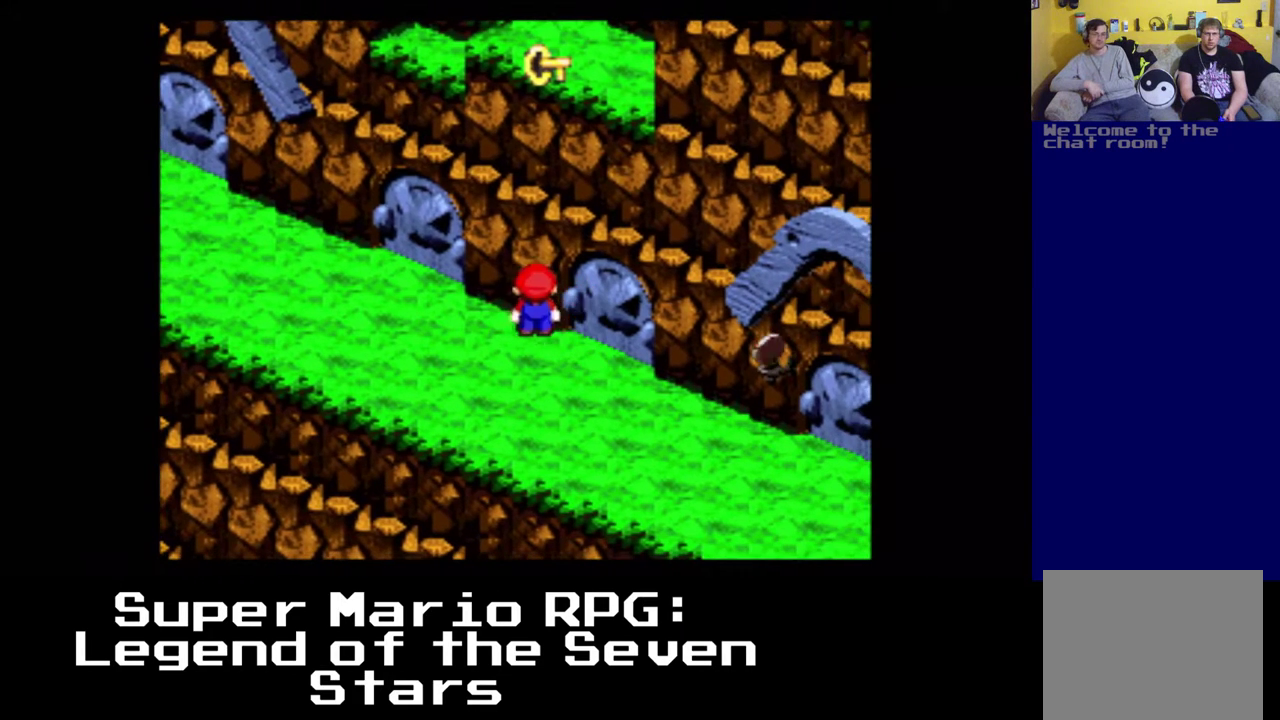
{"buttons": ["B", "DPAD_RIGHT"], "left_stick": "center", "right_stick": "center", "events": [[50, "B", "down"], [150, "DPAD_UP", "up"], [167, "DPAD_UP", "down"], [183, "DPAD_UP", "up"], [250, "B", "up"], [283, "DPAD_DOWN", "down"], [383, "B", "down"], [417, "DPAD_DOWN", "up"]]}
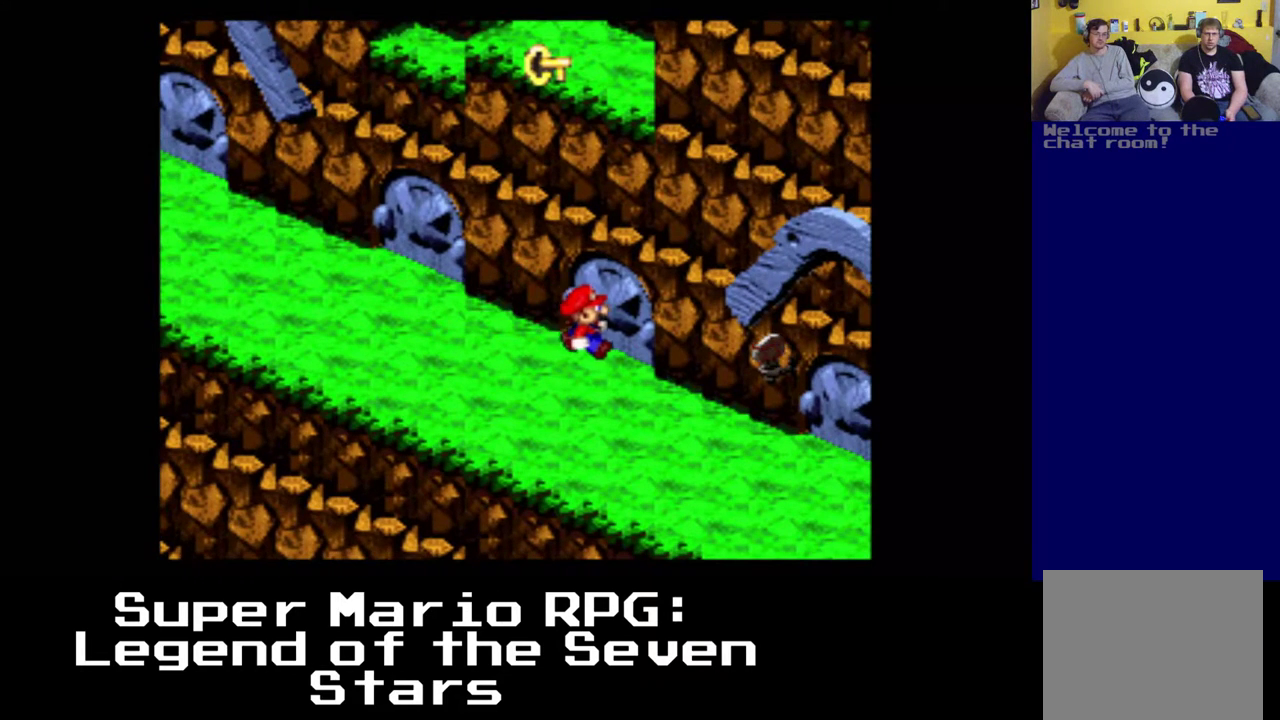
{"buttons": ["B", "DPAD_UP"], "left_stick": "center", "right_stick": "center", "events": [[50, "B", "up"], [117, "B", "down"], [150, "DPAD_UP", "down"], [283, "B", "up"], [367, "B", "down"], [383, "DPAD_RIGHT", "up"]]}
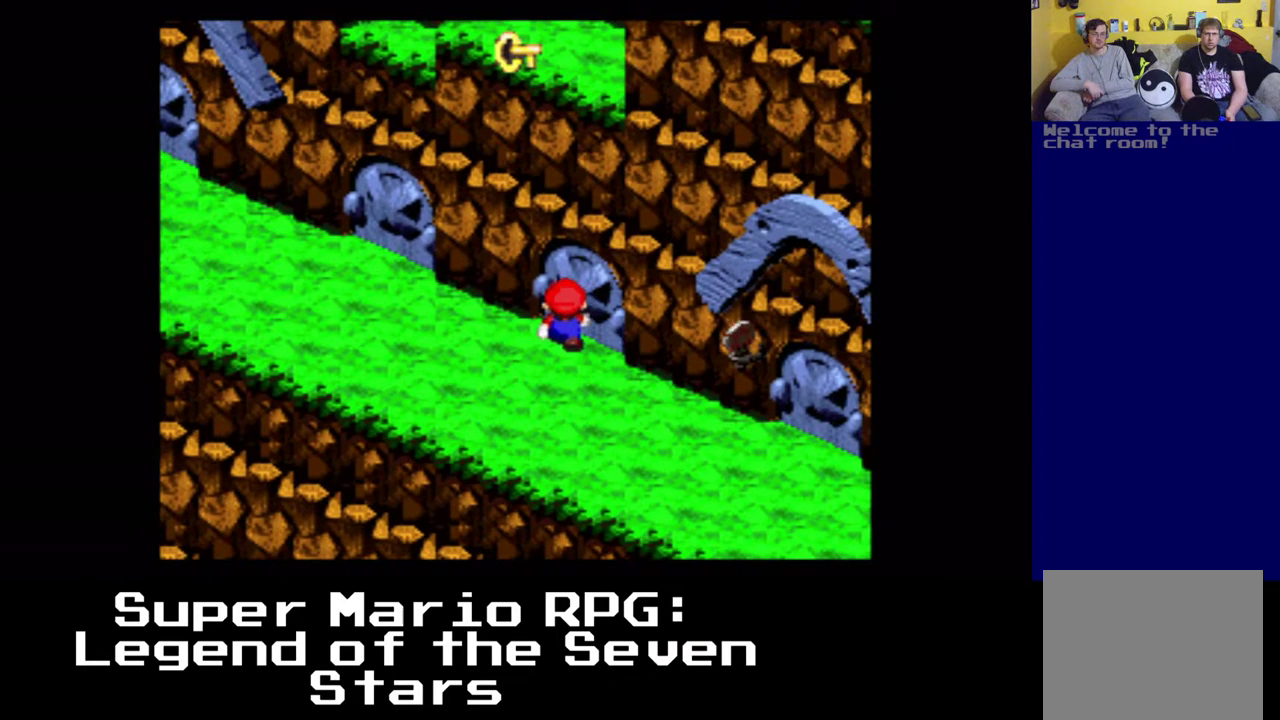
{"buttons": ["DPAD_UP", "DPAD_RIGHT"], "left_stick": "center", "right_stick": "center", "events": [[17, "B", "up"], [83, "B", "down"], [167, "DPAD_RIGHT", "down"], [233, "B", "up"], [333, "B", "down"], [483, "B", "up"]]}
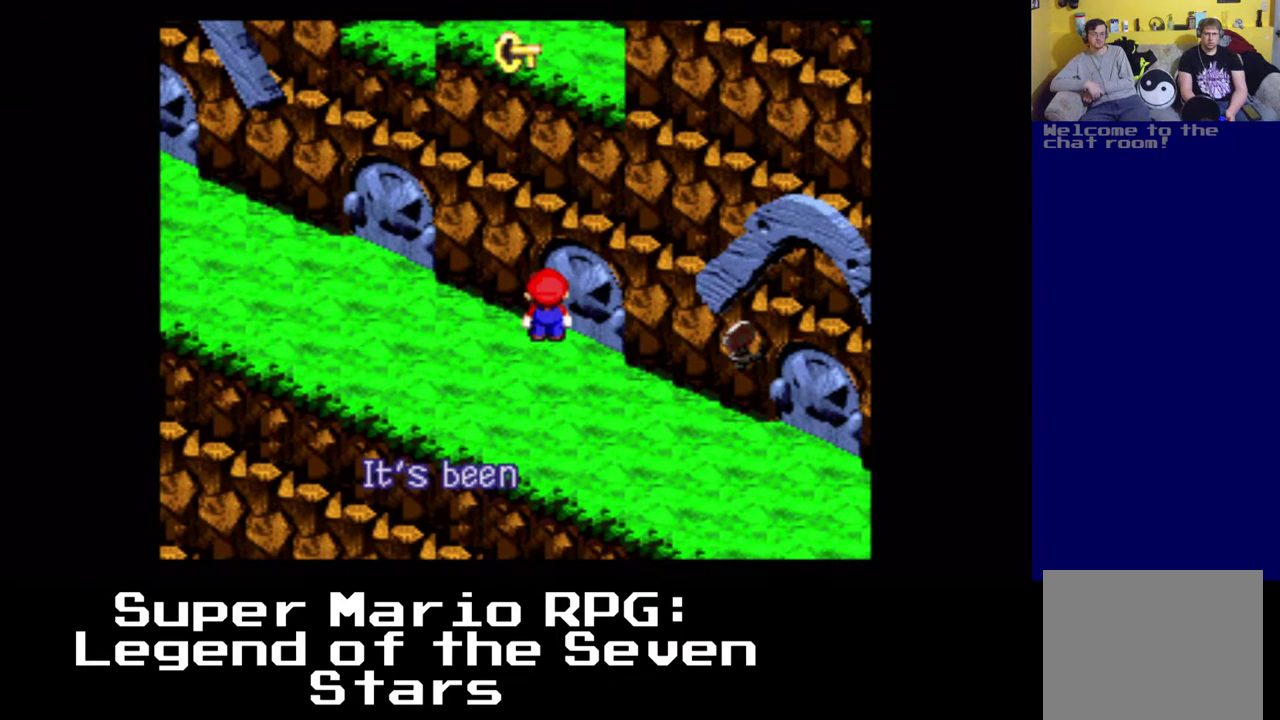
{"buttons": ["DPAD_UP", "DPAD_RIGHT"], "left_stick": "center", "right_stick": "center", "events": [[83, "B", "down"], [150, "B", "up"]]}
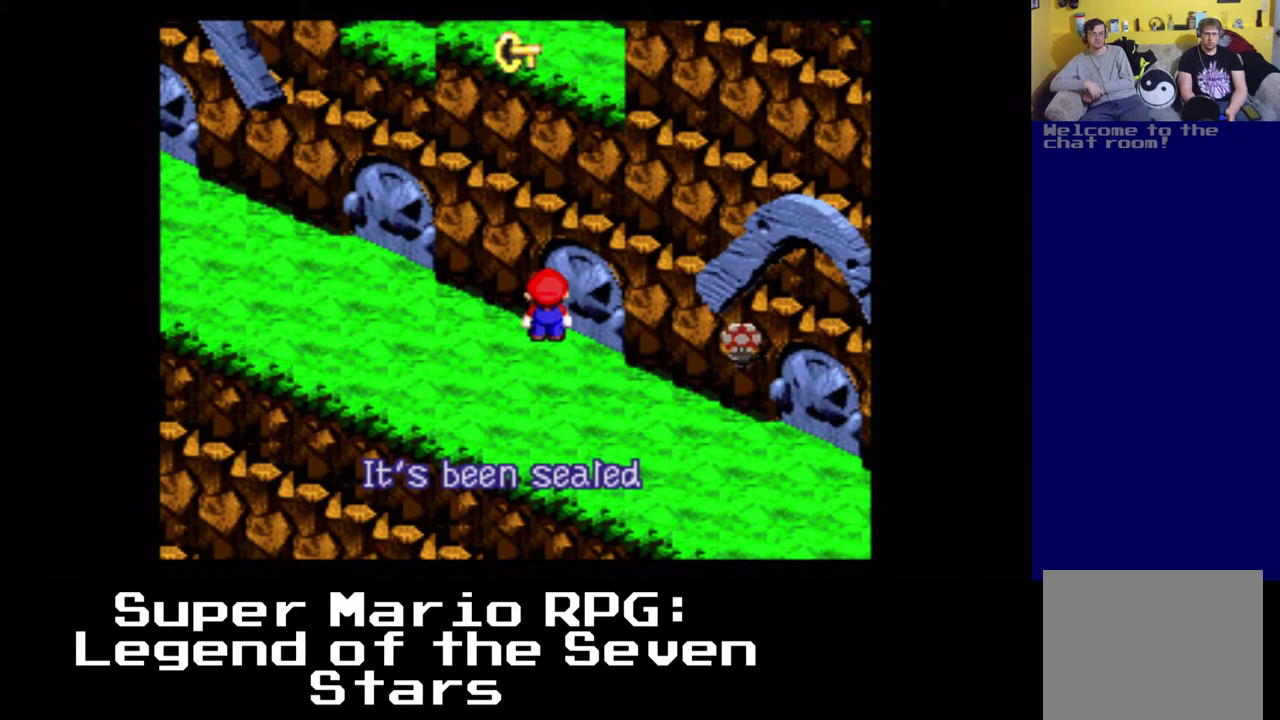
{"buttons": [], "left_stick": "center", "right_stick": "center", "events": [[317, "B", "down"], [333, "DPAD_RIGHT", "up"], [333, "DPAD_UP", "up"], [483, "B", "up"]]}
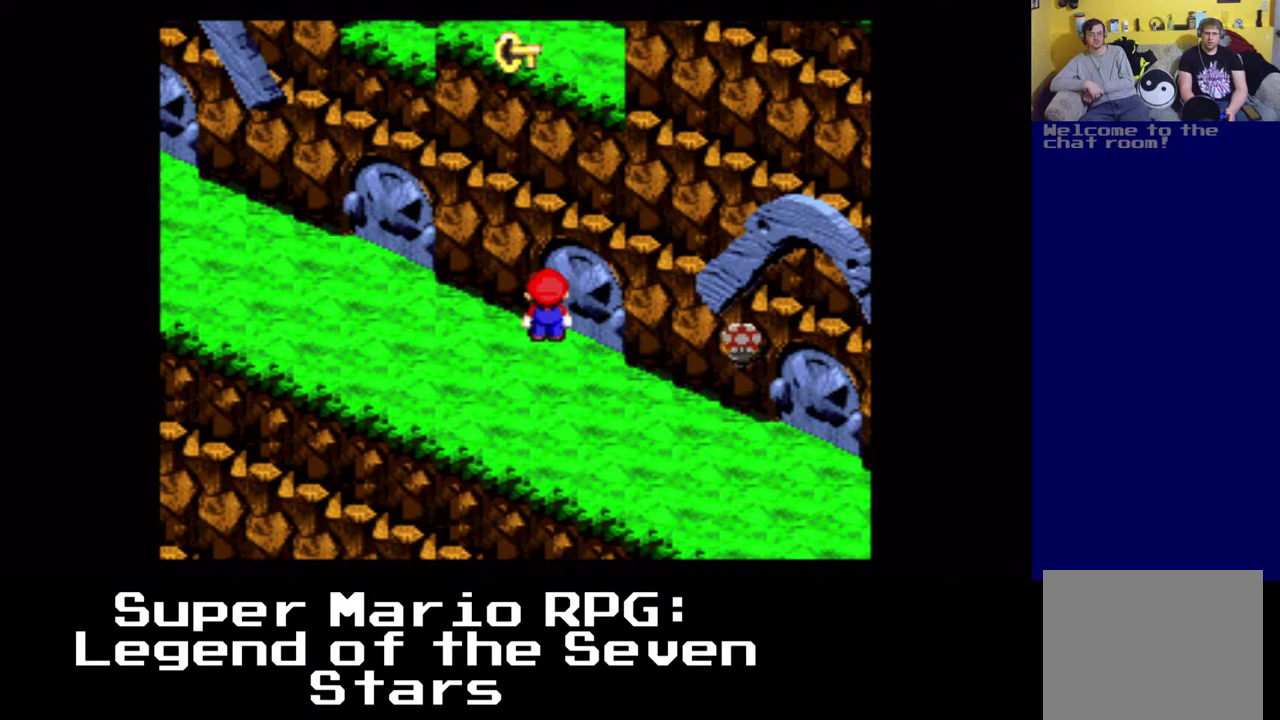
{"buttons": [], "left_stick": "center", "right_stick": "center", "events": []}
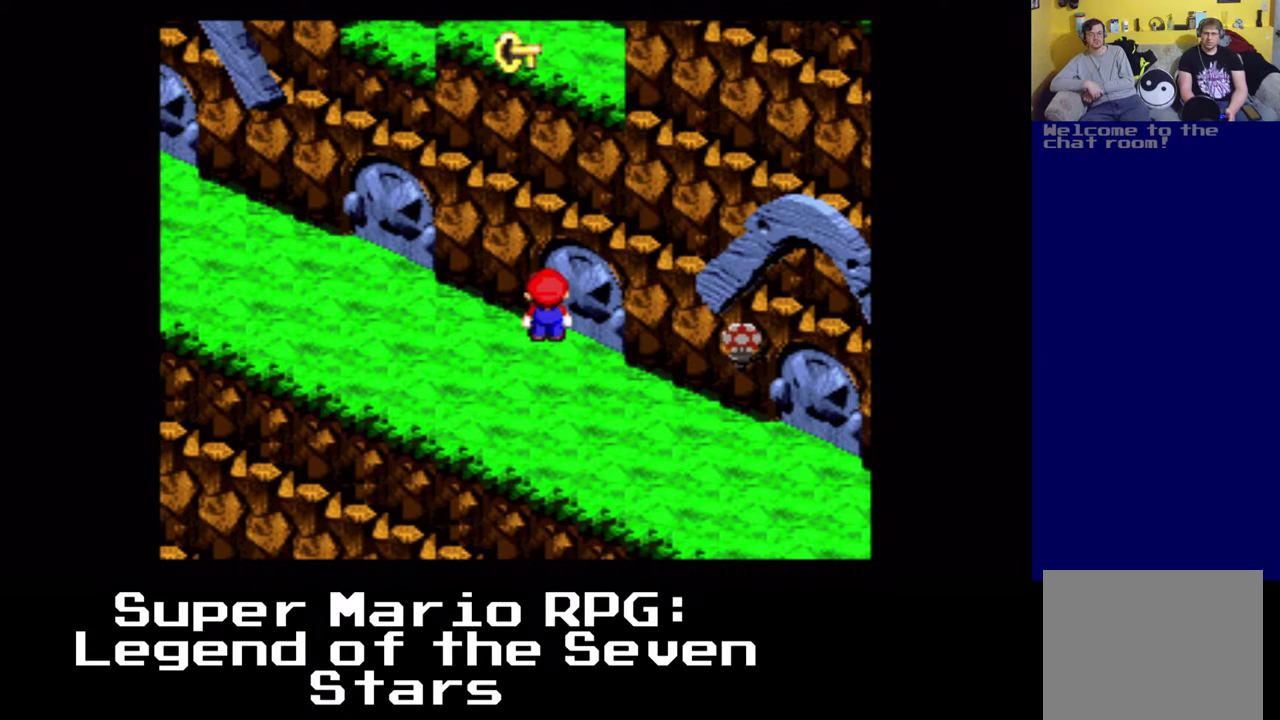
{"buttons": [], "left_stick": "center", "right_stick": "center", "events": [[133, "DPAD_DOWN", "down"], [317, "DPAD_DOWN", "up"]]}
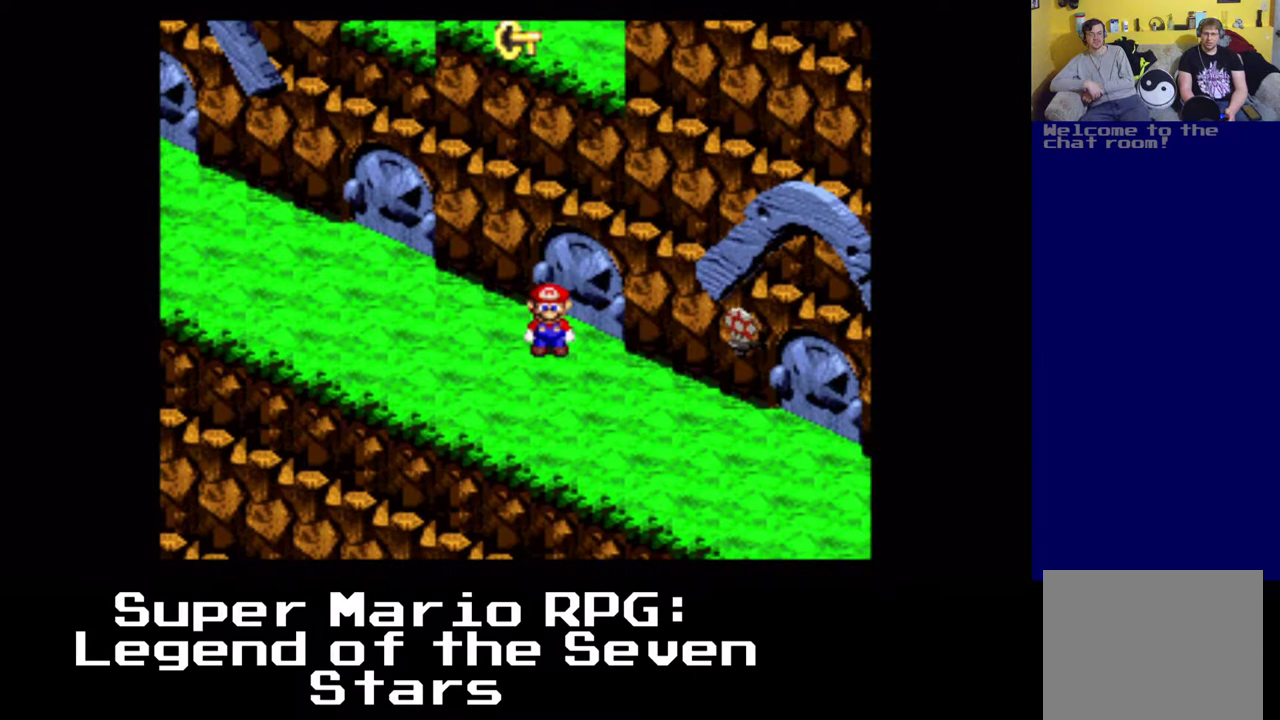
{"buttons": [], "left_stick": "center", "right_stick": "center", "events": [[200, "DPAD_UP", "down"], [217, "DPAD_UP", "up"], [233, "DPAD_UP", "down"], [333, "DPAD_UP", "up"], [350, "DPAD_UP", "down"], [367, "DPAD_UP", "up"]]}
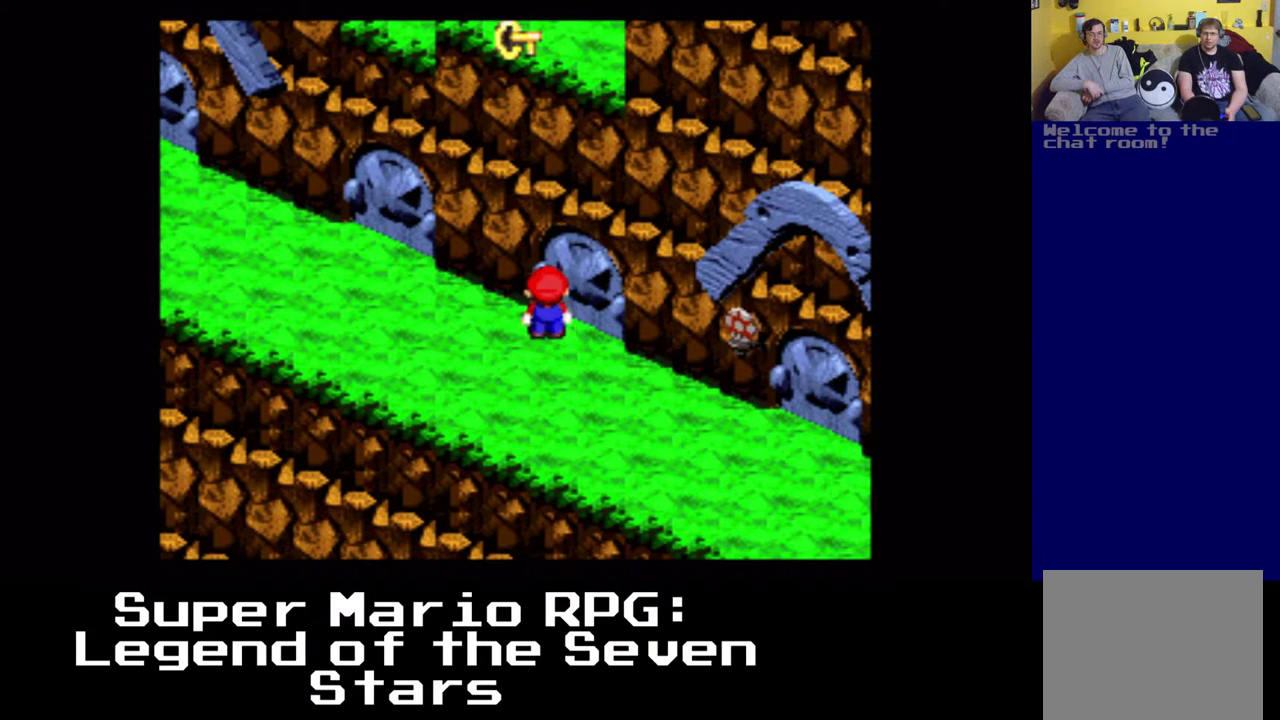
{"buttons": [], "left_stick": "center", "right_stick": "center", "events": []}
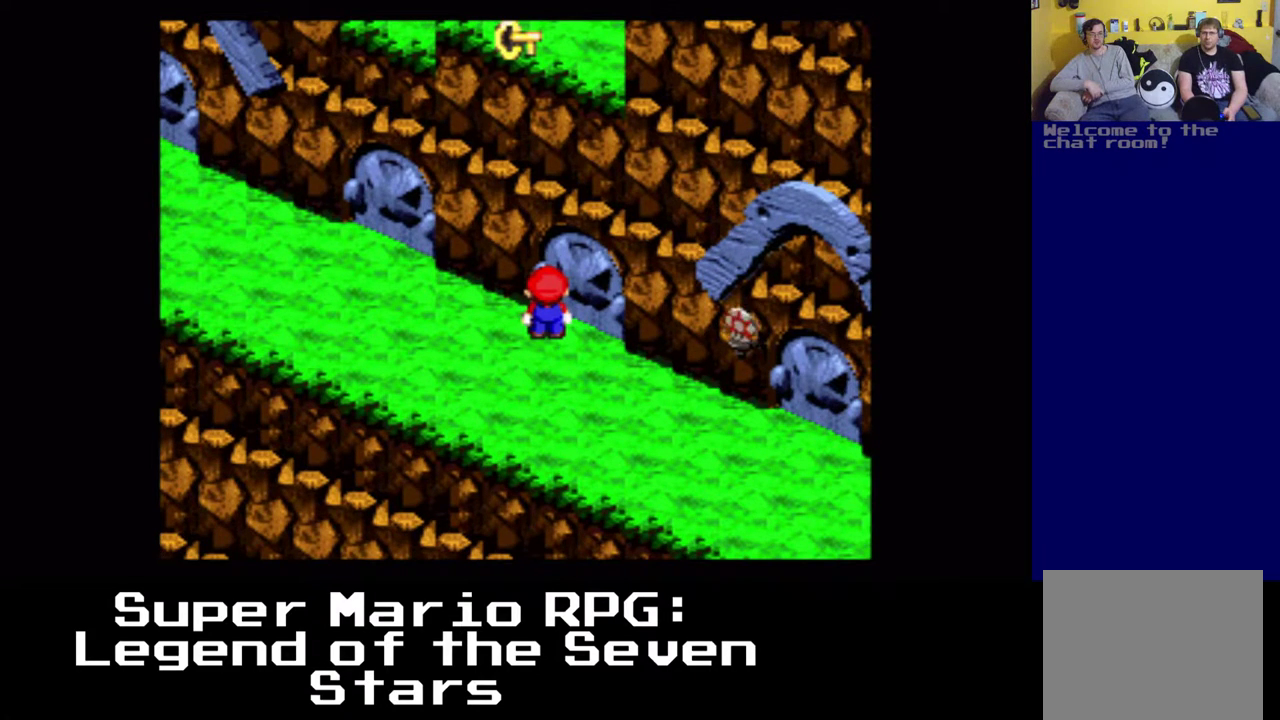
{"buttons": [], "left_stick": "center", "right_stick": "center", "events": []}
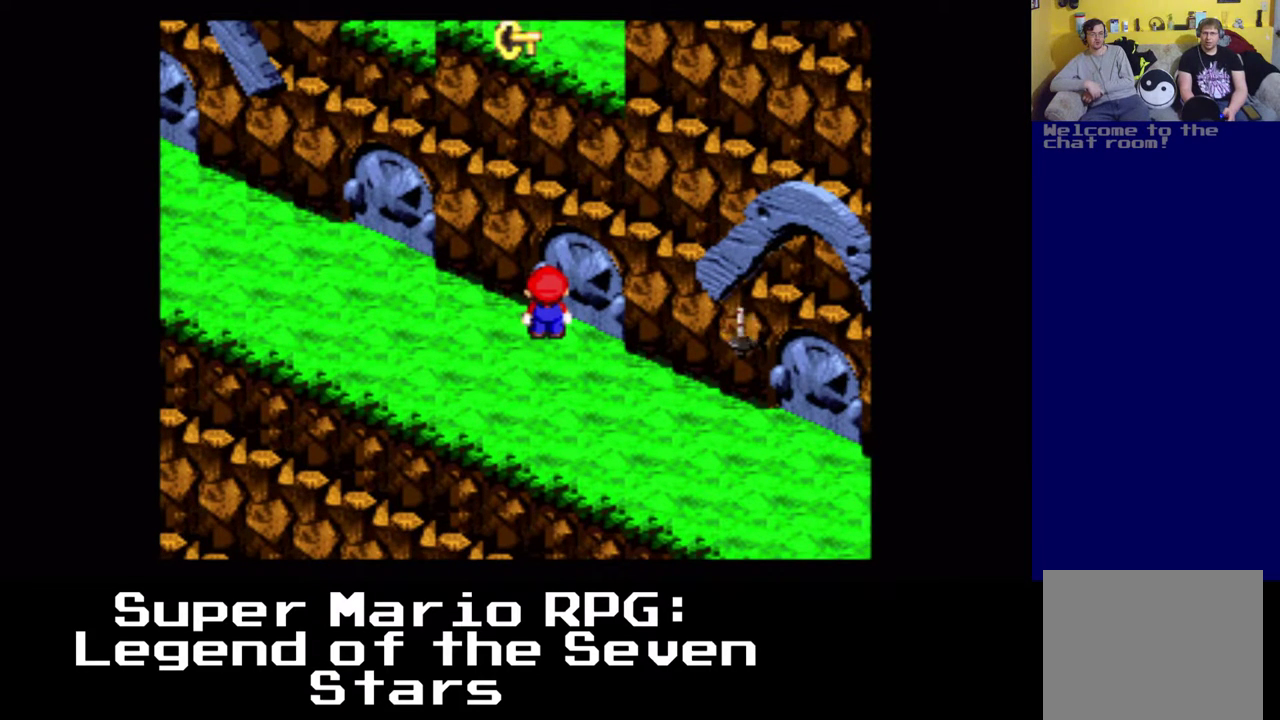
{"buttons": [], "left_stick": "center", "right_stick": "center", "events": []}
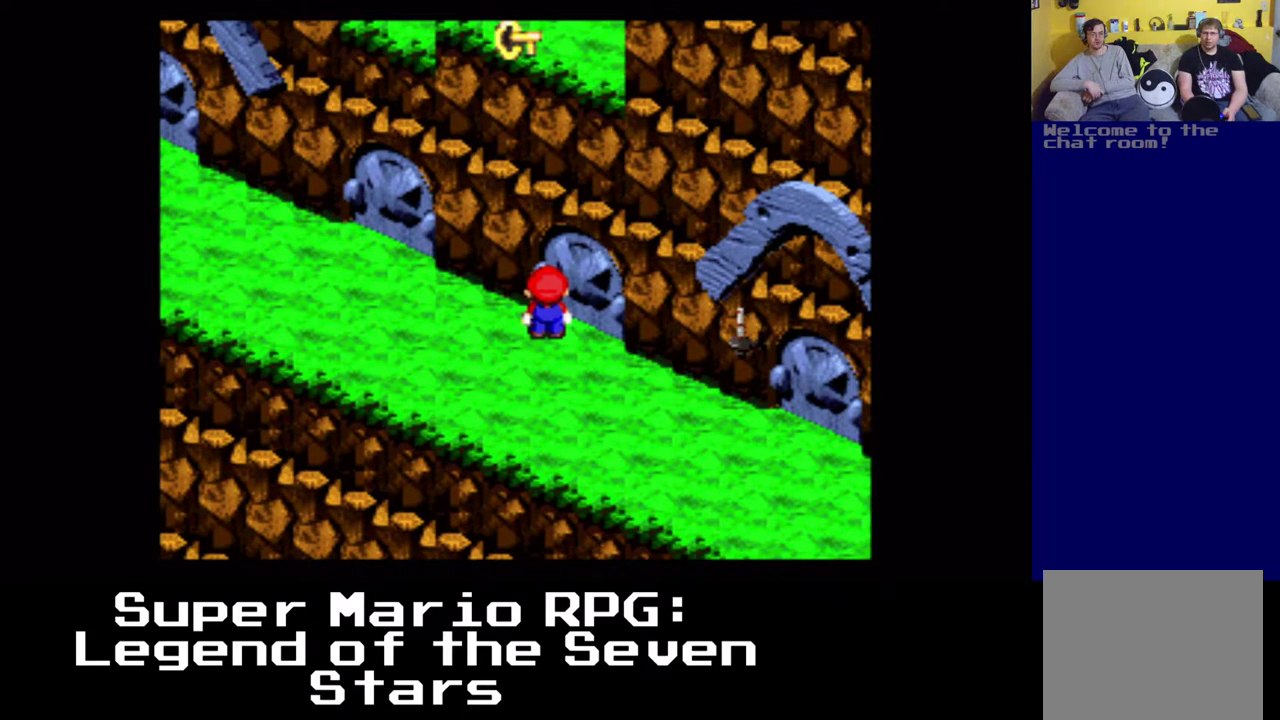
{"buttons": [], "left_stick": "center", "right_stick": "center", "events": []}
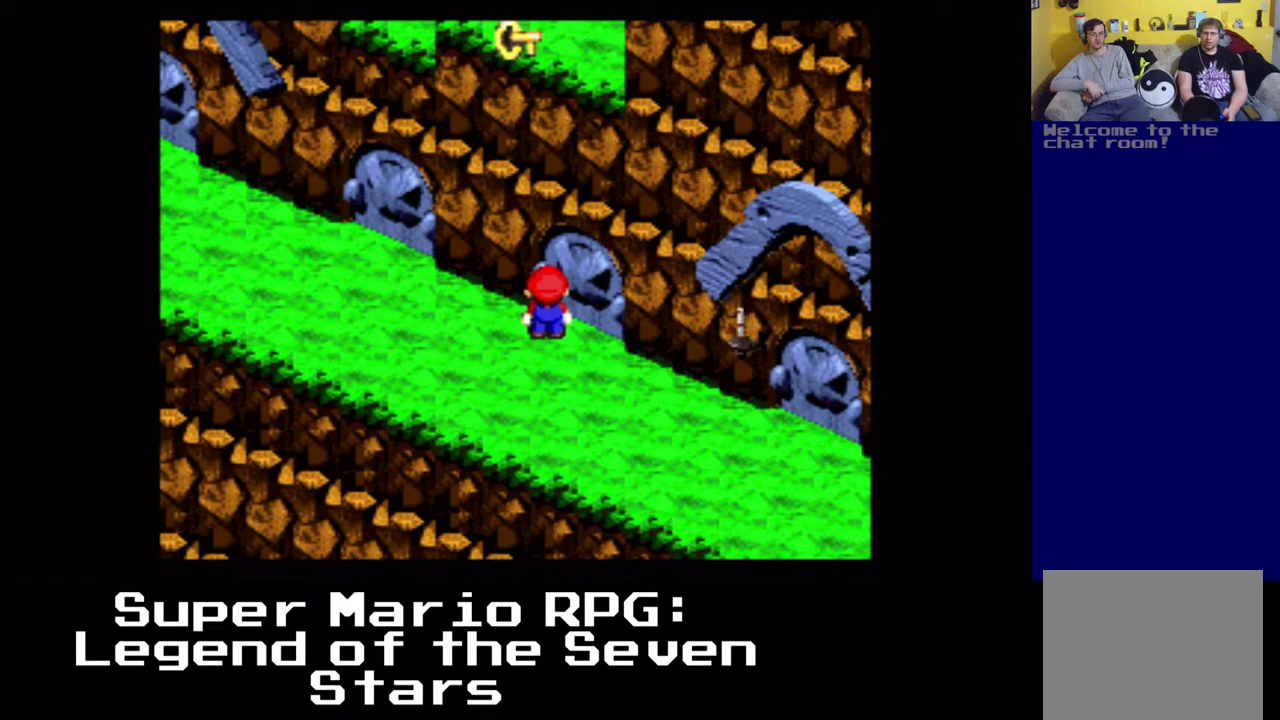
{"buttons": ["DPAD_UP"], "left_stick": "center", "right_stick": "center", "events": [[117, "DPAD_DOWN", "down"], [283, "DPAD_DOWN", "up"], [400, "DPAD_RIGHT", "down"], [417, "DPAD_UP", "down"], [500, "DPAD_RIGHT", "up"]]}